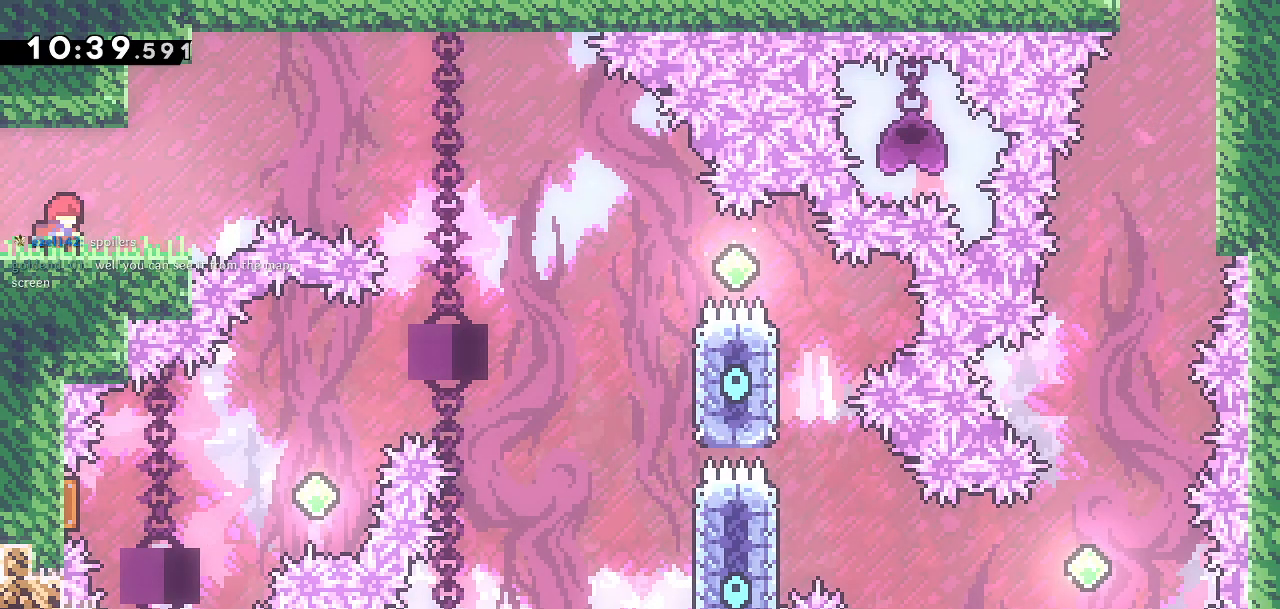
Gameplay with a controller (PlayStation layout); each line is a JSON object with the inputs held at the frame after it. "events" lists button and stick changes between this image and that frame as [ms after this image, input, new state], when the widget could be followed in between.
{"buttons": ["DPAD_RIGHT"], "left_stick": "center", "right_stick": "center", "events": [[317, "DPAD_RIGHT", "down"]]}
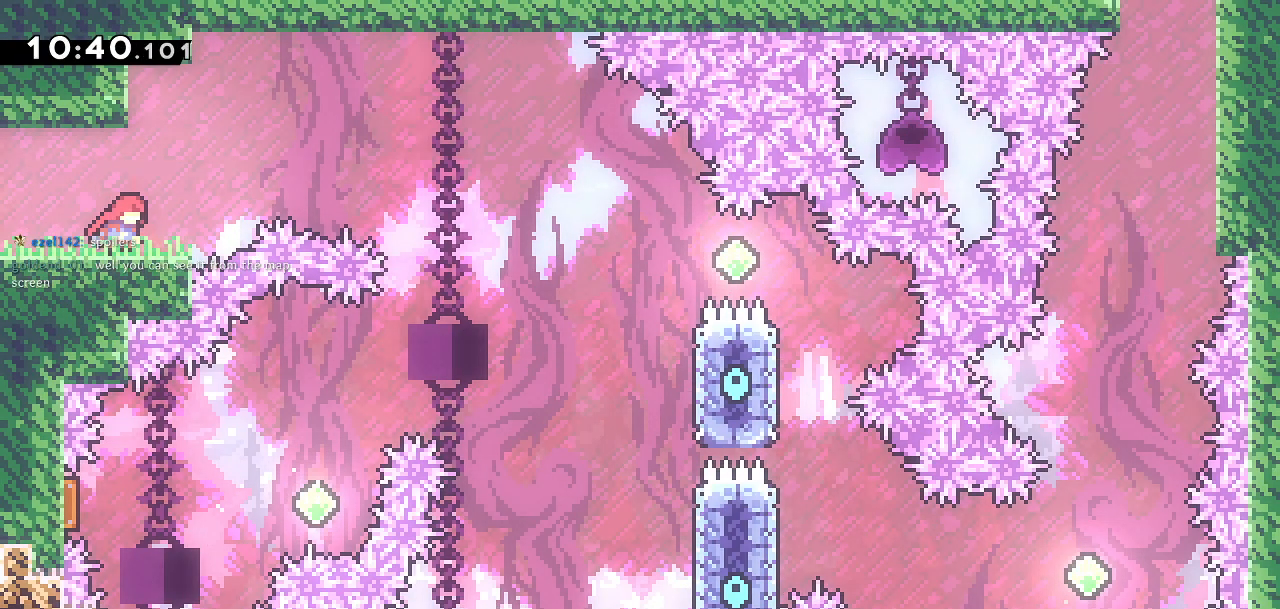
{"buttons": ["CROSS", "DPAD_RIGHT"], "left_stick": "center", "right_stick": "center", "events": [[233, "CROSS", "down"]]}
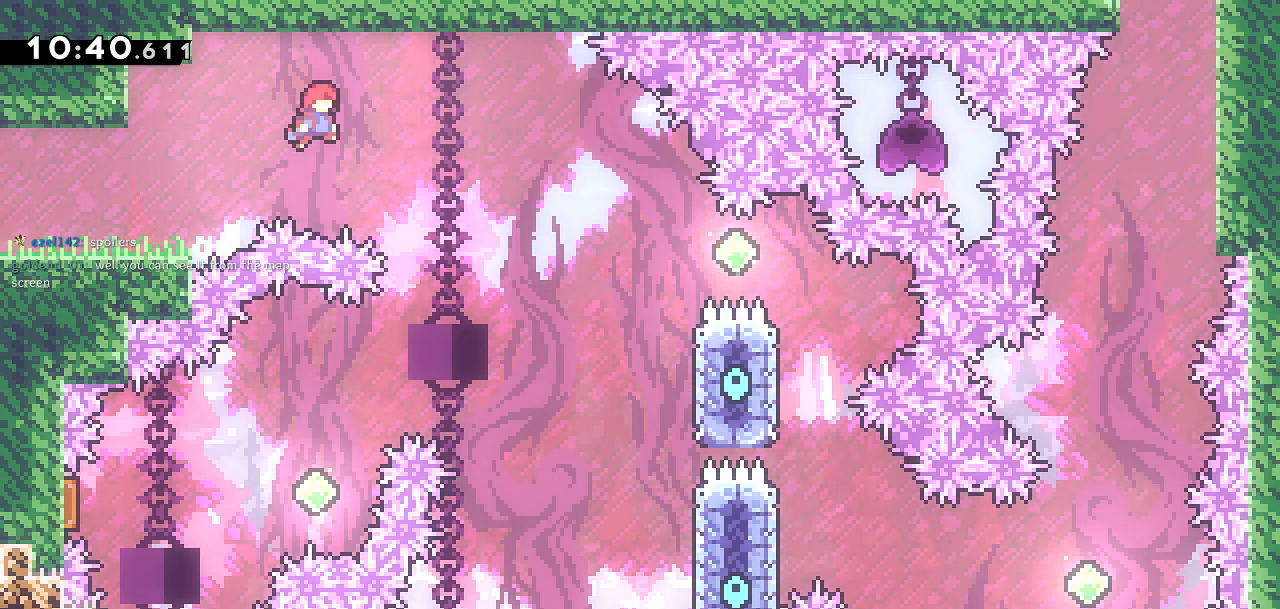
{"buttons": ["CROSS", "DPAD_RIGHT"], "left_stick": "center", "right_stick": "center", "events": []}
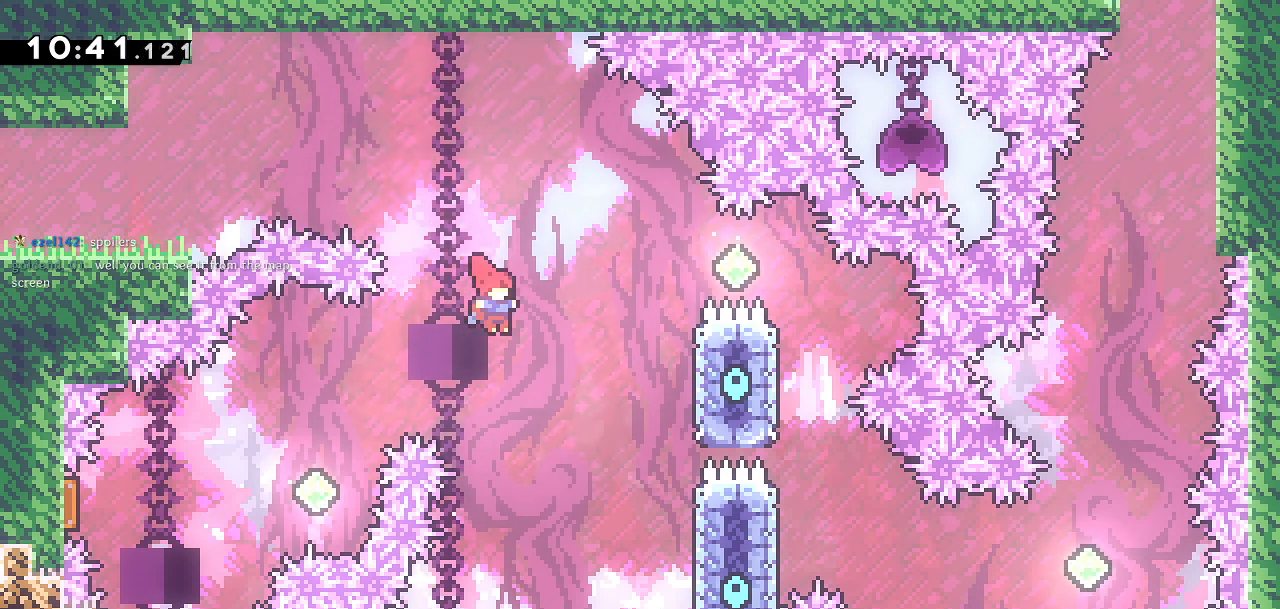
{"buttons": [], "left_stick": "center", "right_stick": "center", "events": [[317, "CROSS", "up"], [417, "DPAD_RIGHT", "up"]]}
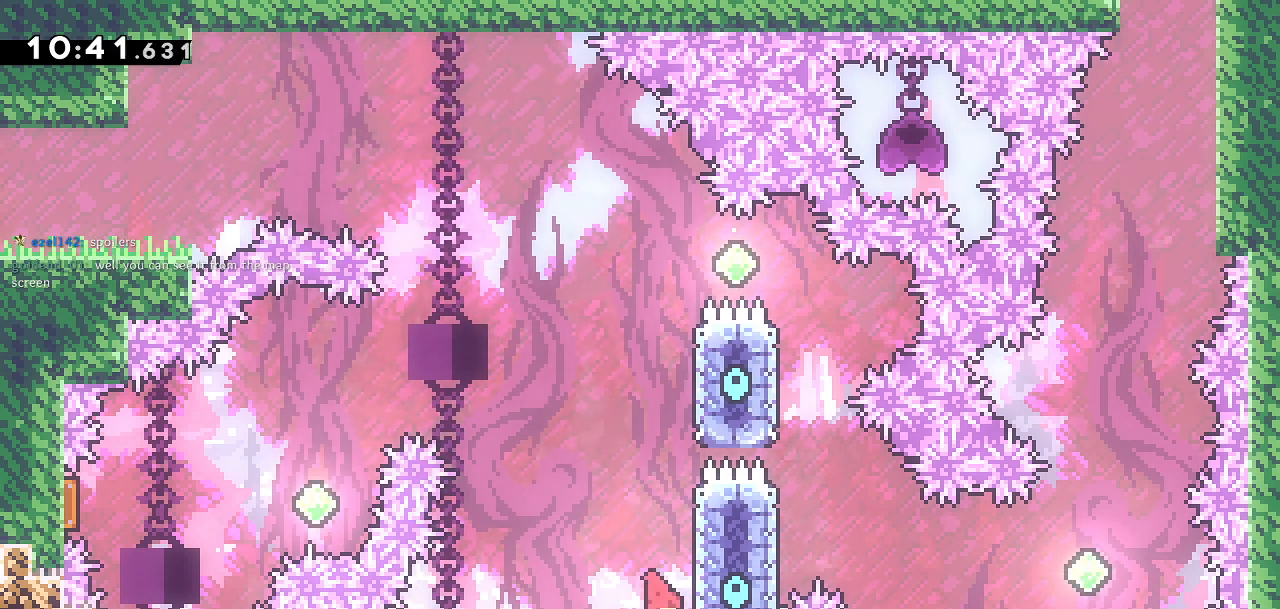
{"buttons": ["CROSS", "DPAD_LEFT"], "left_stick": "center", "right_stick": "center", "events": [[50, "DPAD_UP", "down"], [50, "SQUARE", "down"], [67, "DPAD_LEFT", "down"], [150, "CROSS", "down"], [150, "DPAD_UP", "up"], [150, "SQUARE", "up"]]}
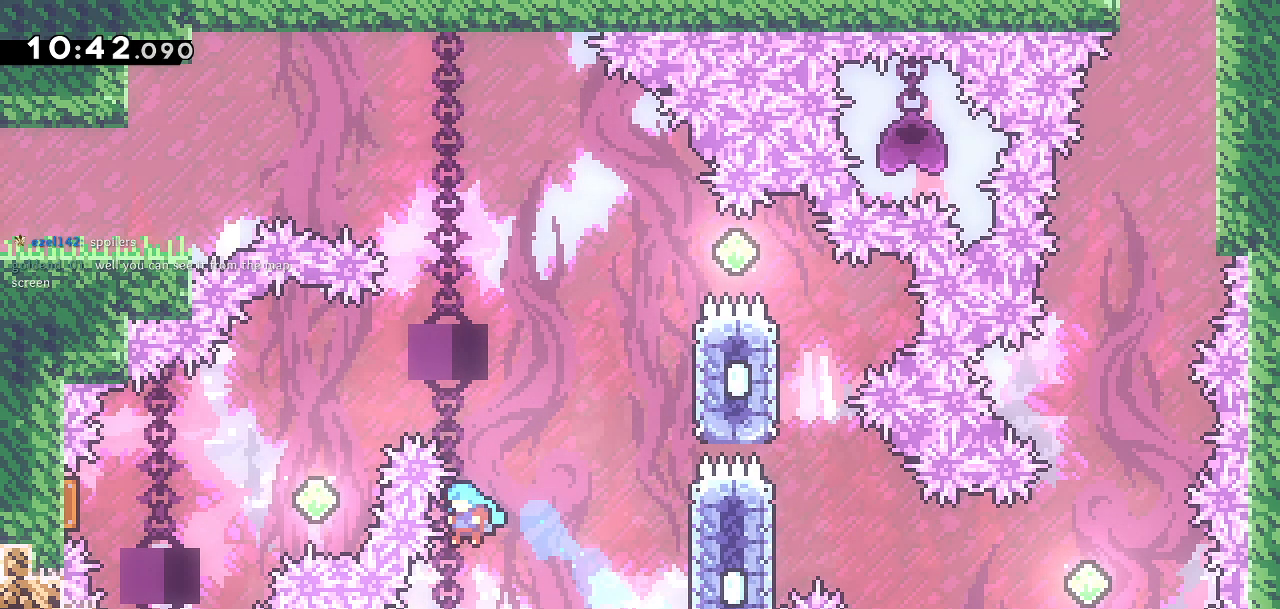
{"buttons": [], "left_stick": "center", "right_stick": "center", "events": [[83, "DPAD_LEFT", "up"], [83, "DPAD_UP", "down"], [100, "CROSS", "up"], [100, "DPAD_RIGHT", "down"], [100, "DPAD_UP", "up"], [300, "DPAD_RIGHT", "up"]]}
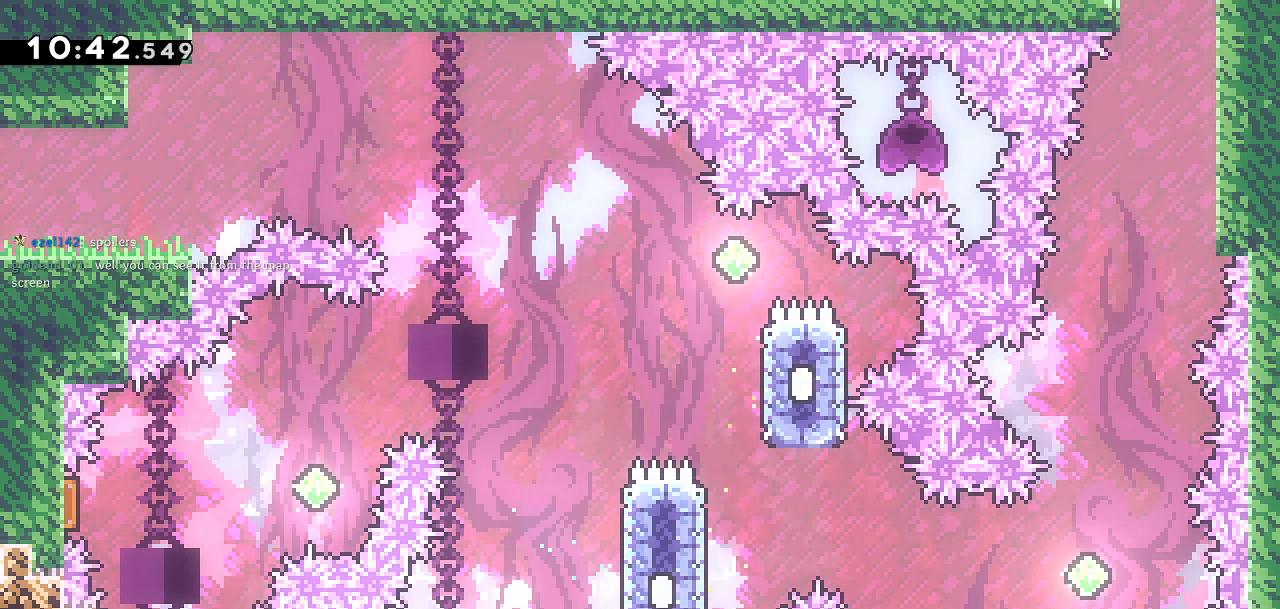
{"buttons": [], "left_stick": "center", "right_stick": "center", "events": []}
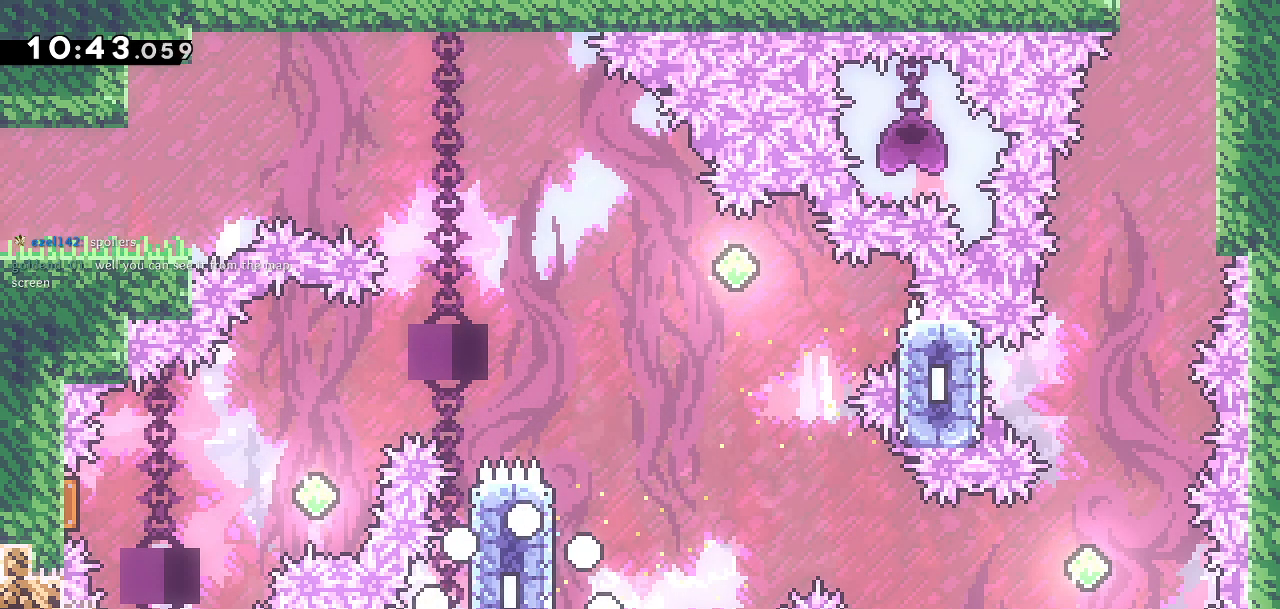
{"buttons": [], "left_stick": "center", "right_stick": "center", "events": []}